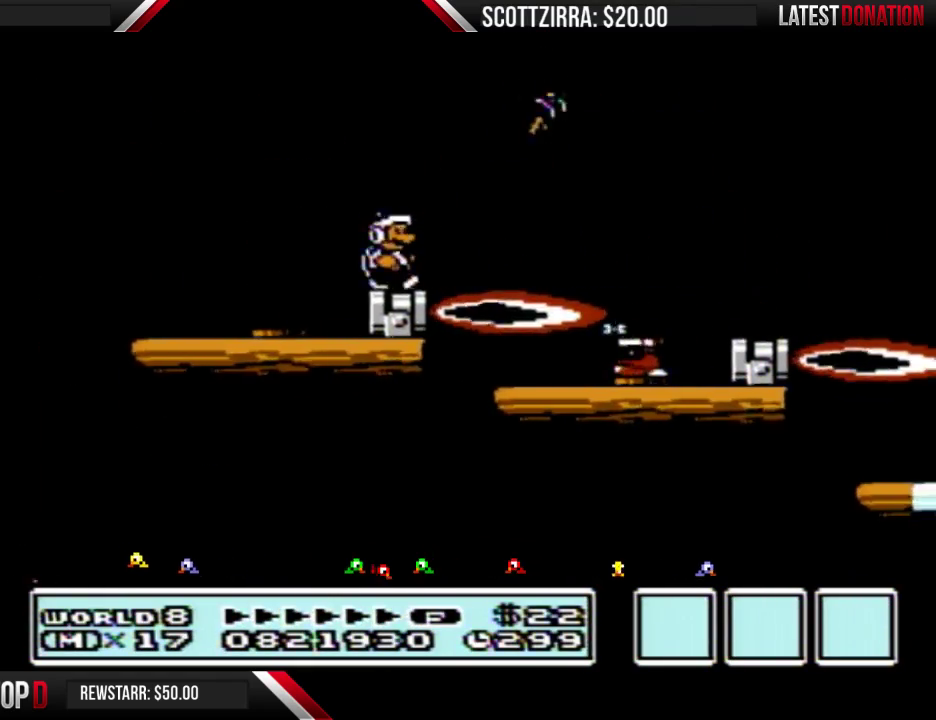
Gameplay with a controller (Nintendo layout); each line is a JSON object with the inputs held at the frame after it. "events" lists button and stick changes between this image and that frame as [ms after this image, input, new state], when the widget could be followed in between. Not read: L3 R3.
{"buttons": ["B", "DPAD_RIGHT"], "events": [[67, "A", "down"], [500, "A", "up"]]}
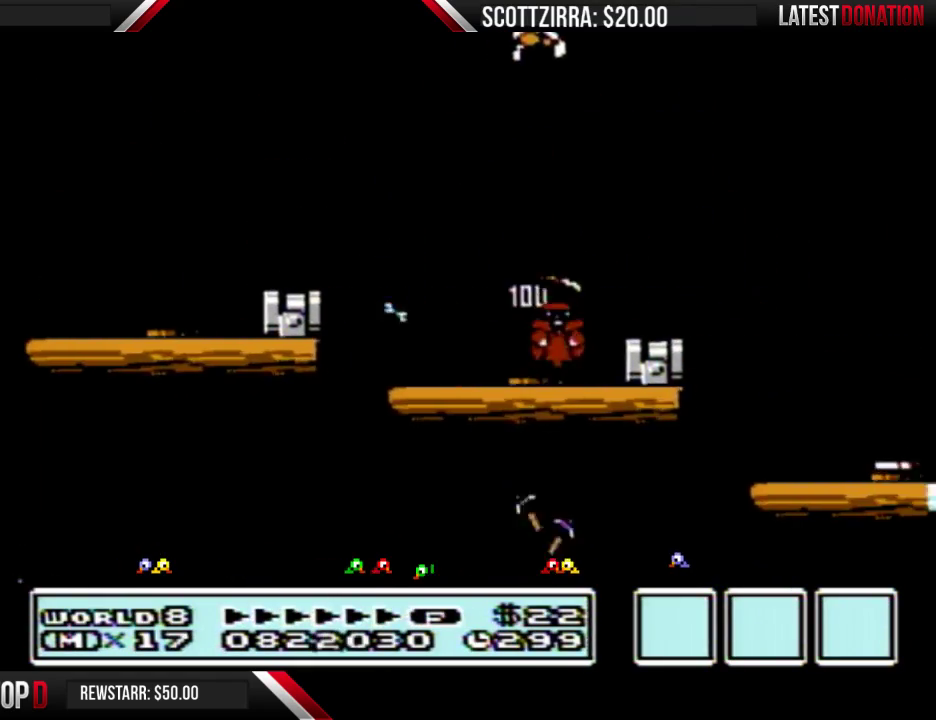
{"buttons": ["B", "DPAD_LEFT"], "events": [[283, "DPAD_RIGHT", "up"], [383, "DPAD_LEFT", "down"]]}
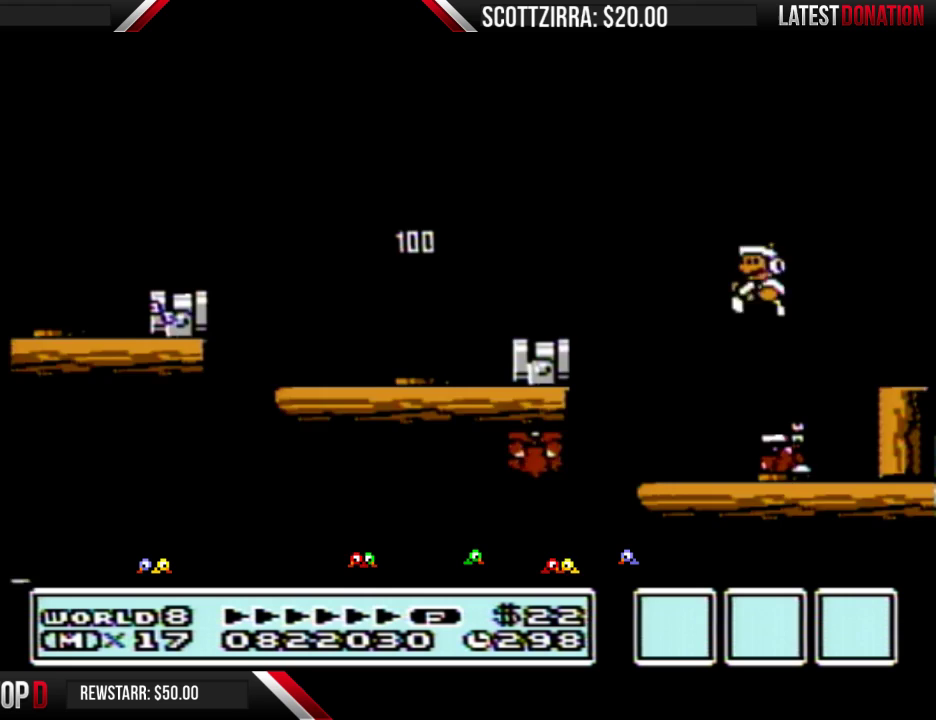
{"buttons": ["B"], "events": [[133, "B", "up"], [200, "DPAD_LEFT", "up"], [317, "B", "down"], [383, "B", "up"], [450, "B", "down"]]}
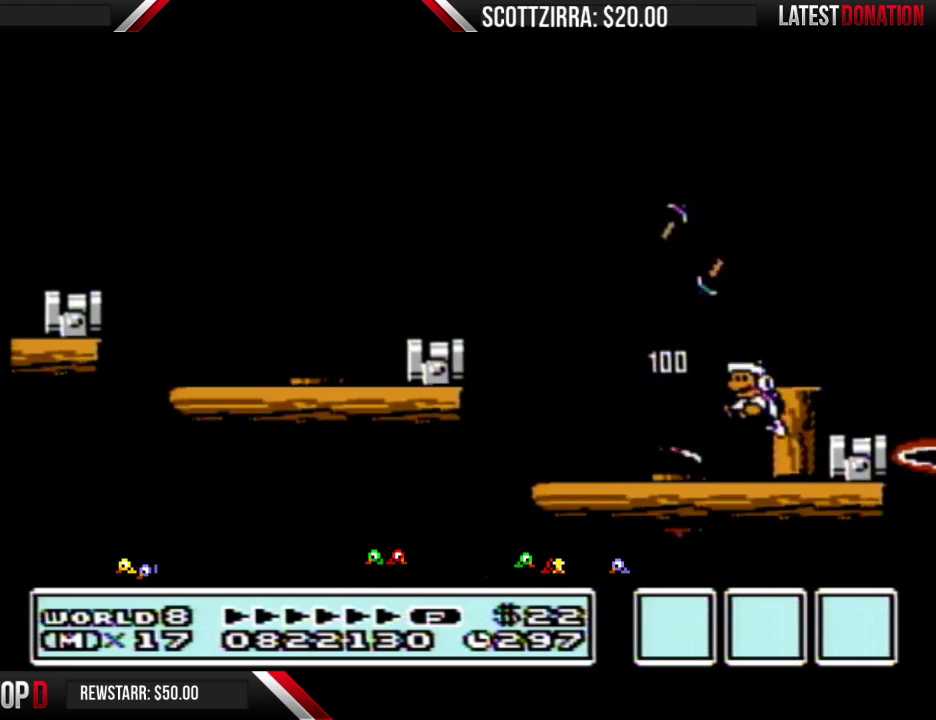
{"buttons": ["B", "DPAD_RIGHT"], "events": [[283, "A", "down"], [417, "A", "up"], [450, "DPAD_RIGHT", "down"]]}
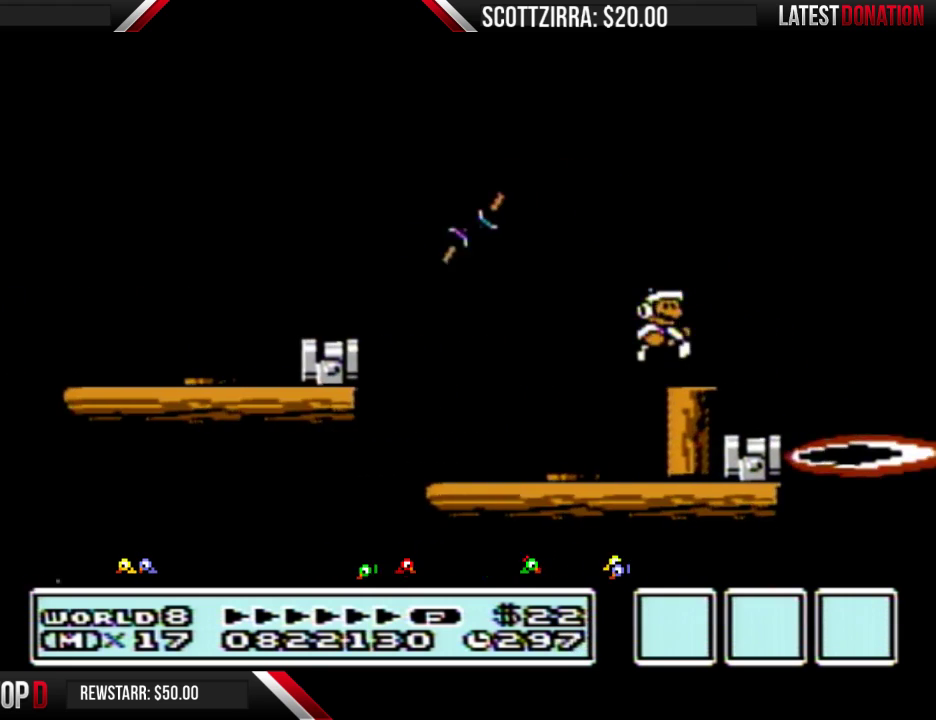
{"buttons": ["B"], "events": [[33, "DPAD_RIGHT", "up"], [100, "DPAD_LEFT", "down"], [200, "DPAD_LEFT", "up"]]}
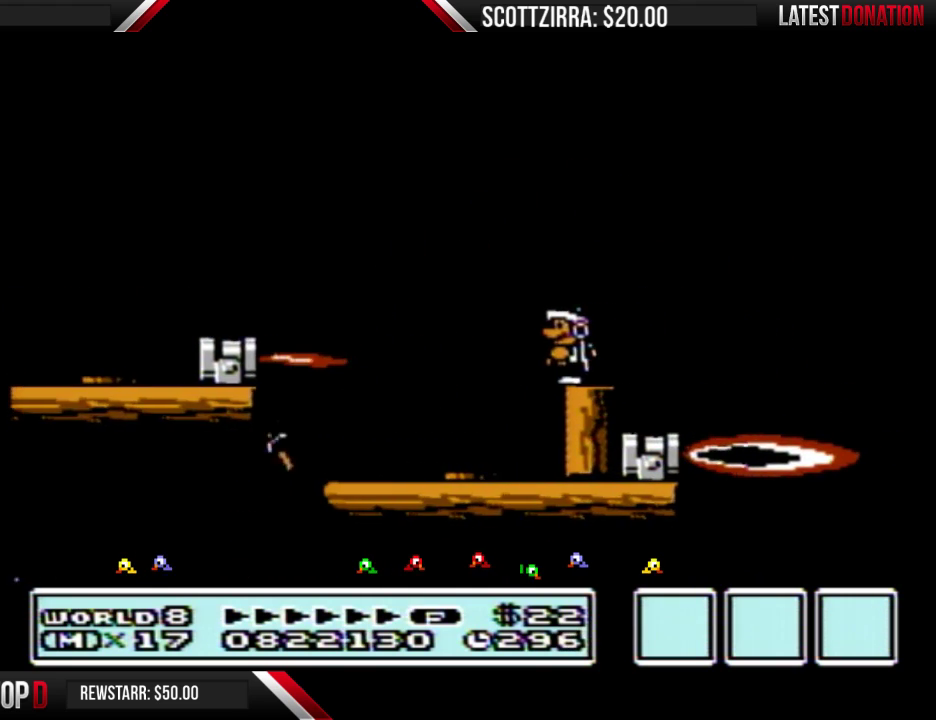
{"buttons": ["A", "B", "DPAD_RIGHT"], "events": [[67, "DPAD_RIGHT", "down"], [217, "A", "down"]]}
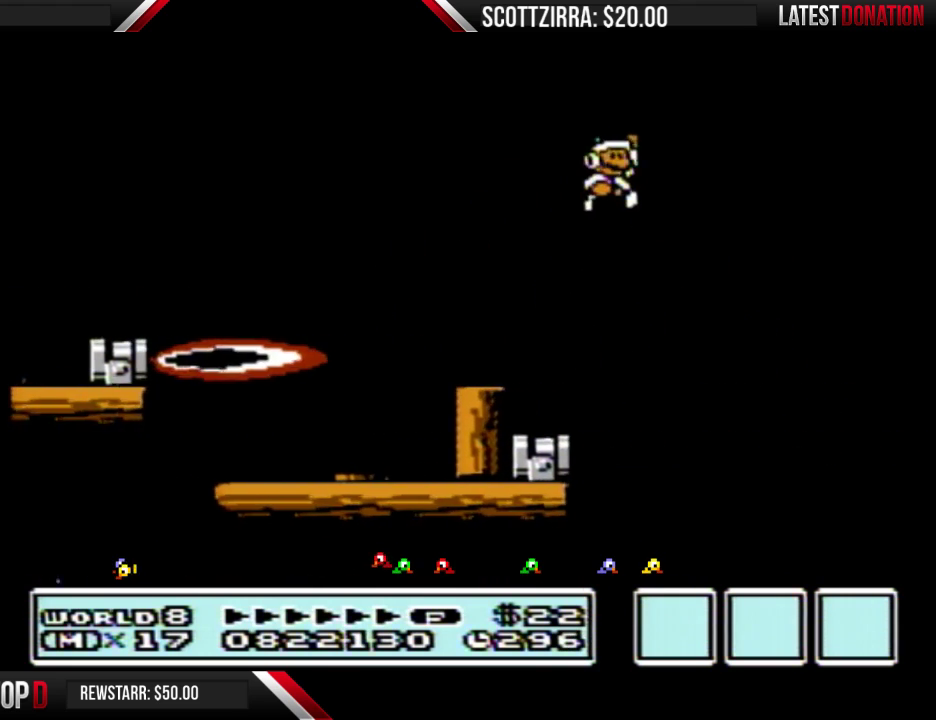
{"buttons": ["B", "DPAD_RIGHT"], "events": [[200, "A", "up"]]}
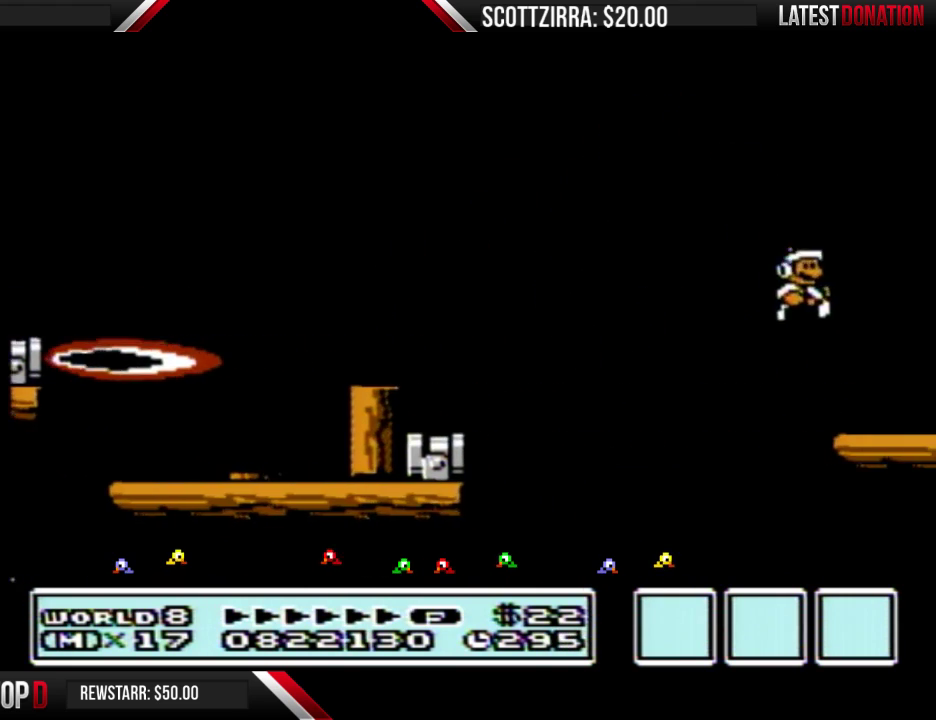
{"buttons": ["A", "B"], "events": [[417, "DPAD_RIGHT", "up"], [483, "A", "down"]]}
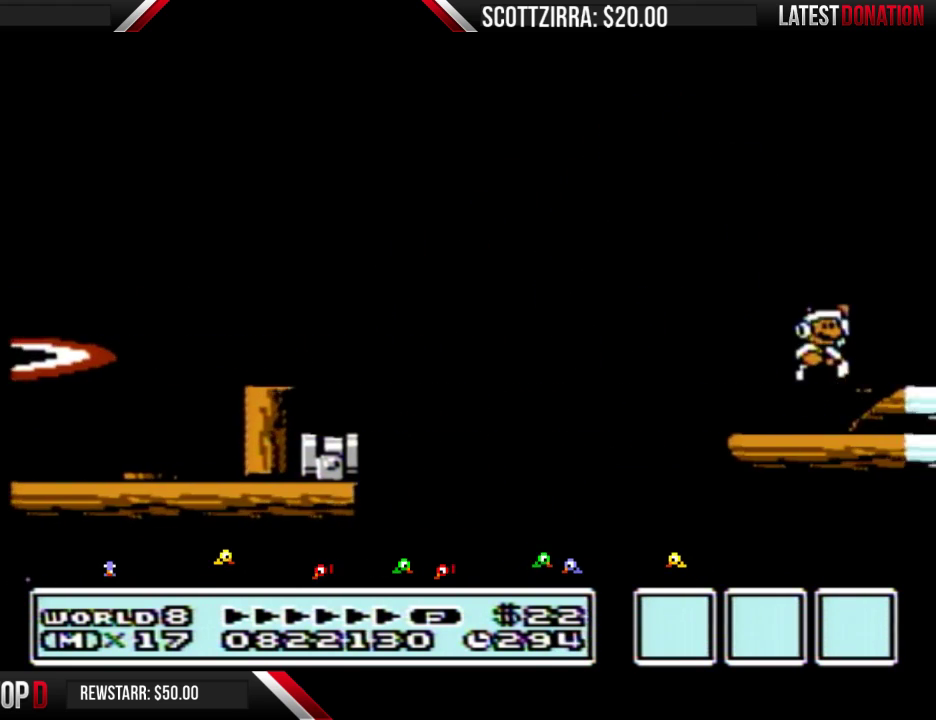
{"buttons": ["A", "B", "DPAD_RIGHT"], "events": [[33, "A", "up"], [67, "DPAD_RIGHT", "down"], [200, "DPAD_RIGHT", "up"], [250, "DPAD_LEFT", "down"], [350, "DPAD_LEFT", "up"], [417, "DPAD_RIGHT", "down"], [483, "A", "down"]]}
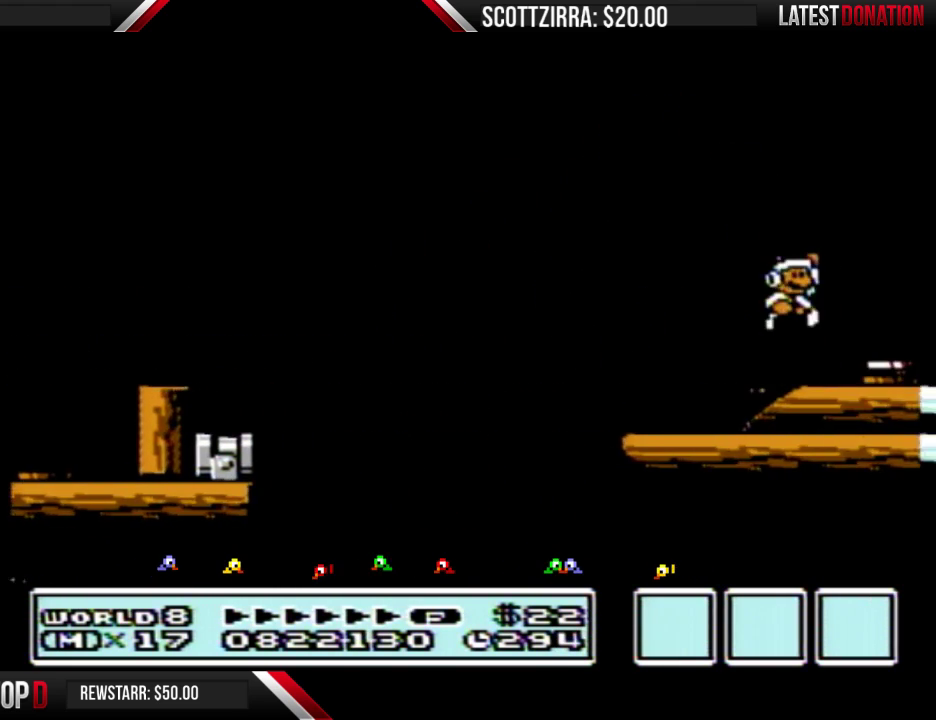
{"buttons": ["DPAD_RIGHT"], "events": [[67, "A", "up"], [200, "DPAD_RIGHT", "up"], [283, "DPAD_LEFT", "down"], [417, "B", "up"], [417, "DPAD_LEFT", "up"], [467, "DPAD_RIGHT", "down"]]}
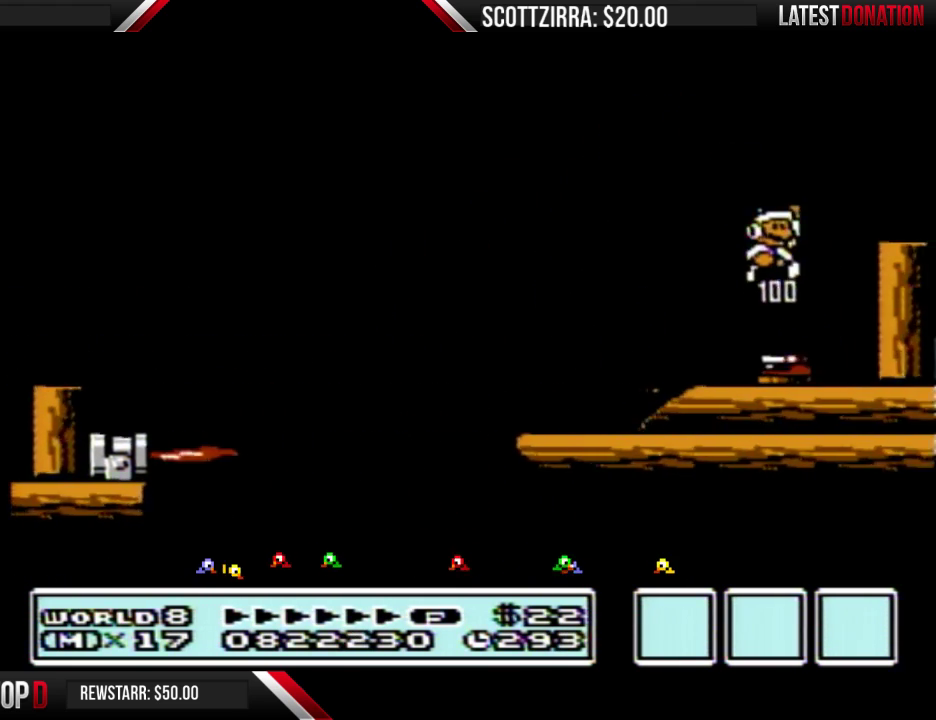
{"buttons": ["A", "B", "DPAD_RIGHT"], "events": [[100, "B", "down"], [167, "B", "up"], [250, "B", "down"], [283, "DPAD_RIGHT", "up"], [350, "A", "down"], [500, "DPAD_RIGHT", "down"]]}
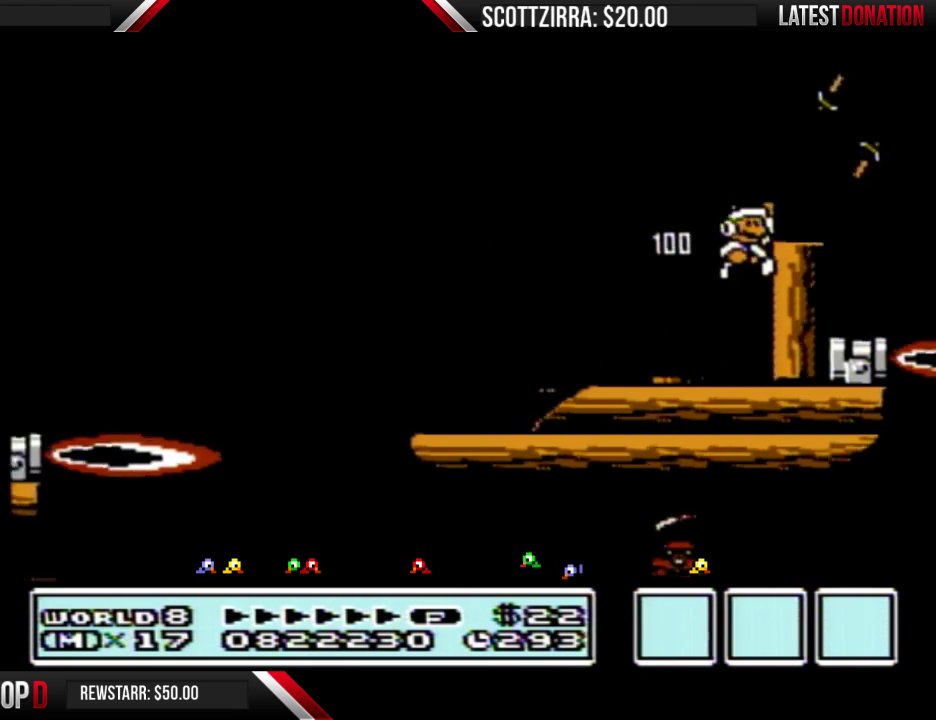
{"buttons": ["B"], "events": [[133, "A", "up"], [167, "B", "up"], [167, "DPAD_RIGHT", "up"], [233, "DPAD_LEFT", "down"], [317, "DPAD_LEFT", "up"], [500, "B", "down"]]}
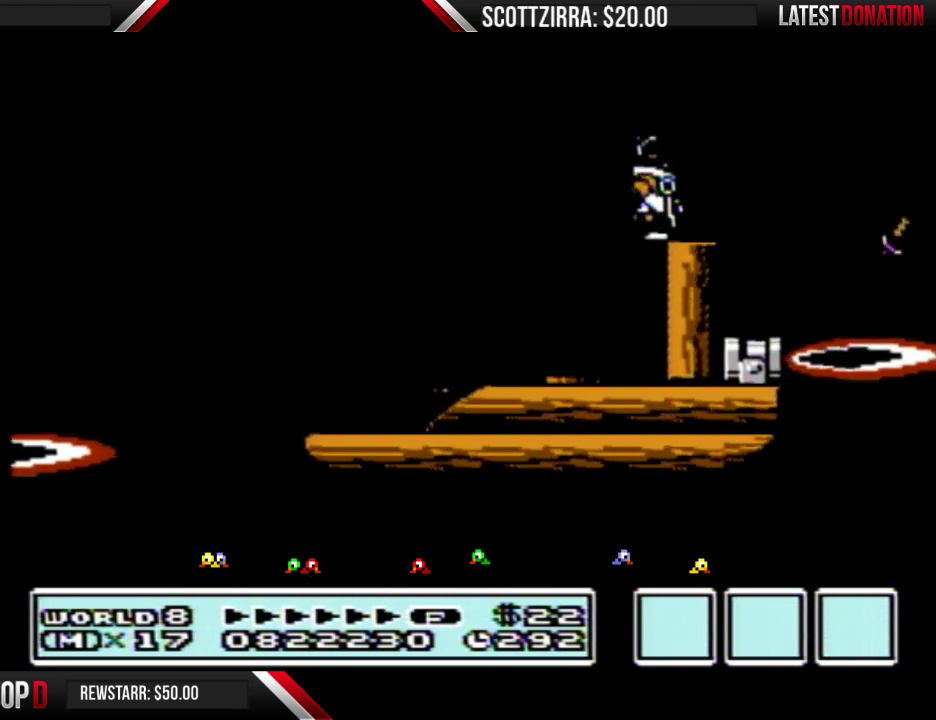
{"buttons": ["B"], "events": [[100, "B", "up"], [283, "B", "down"]]}
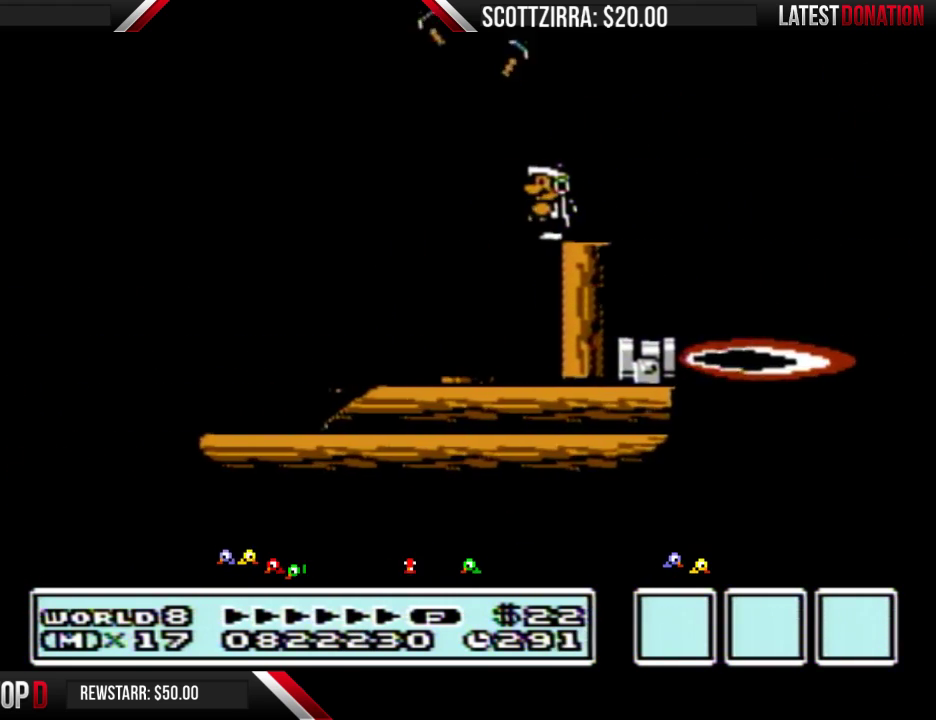
{"buttons": ["B", "DPAD_RIGHT"], "events": [[317, "DPAD_RIGHT", "down"]]}
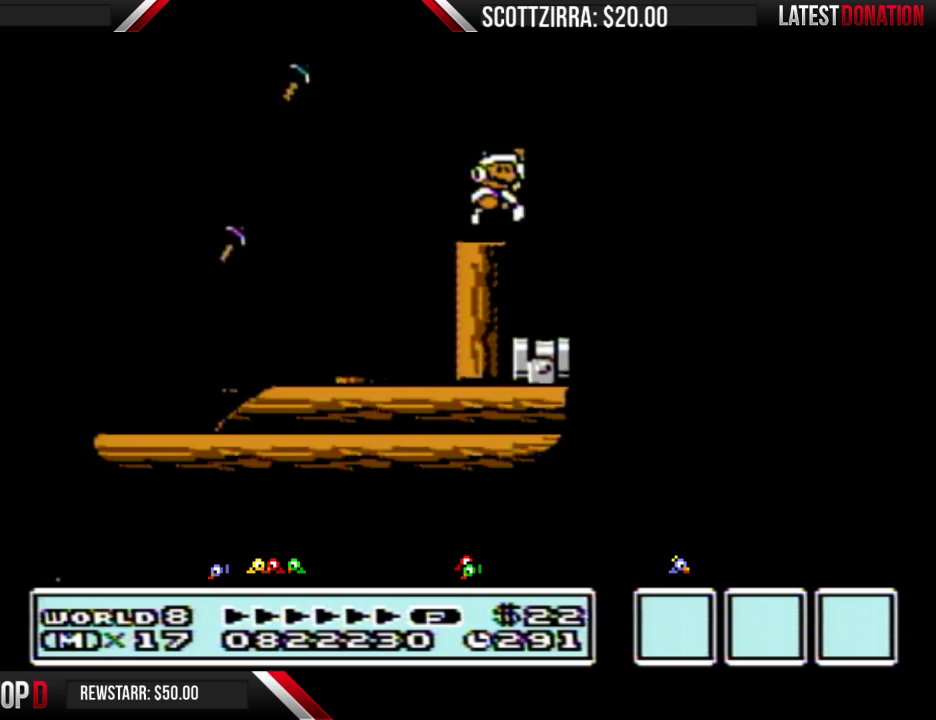
{"buttons": ["B", "DPAD_RIGHT"], "events": [[33, "A", "down"], [350, "A", "up"]]}
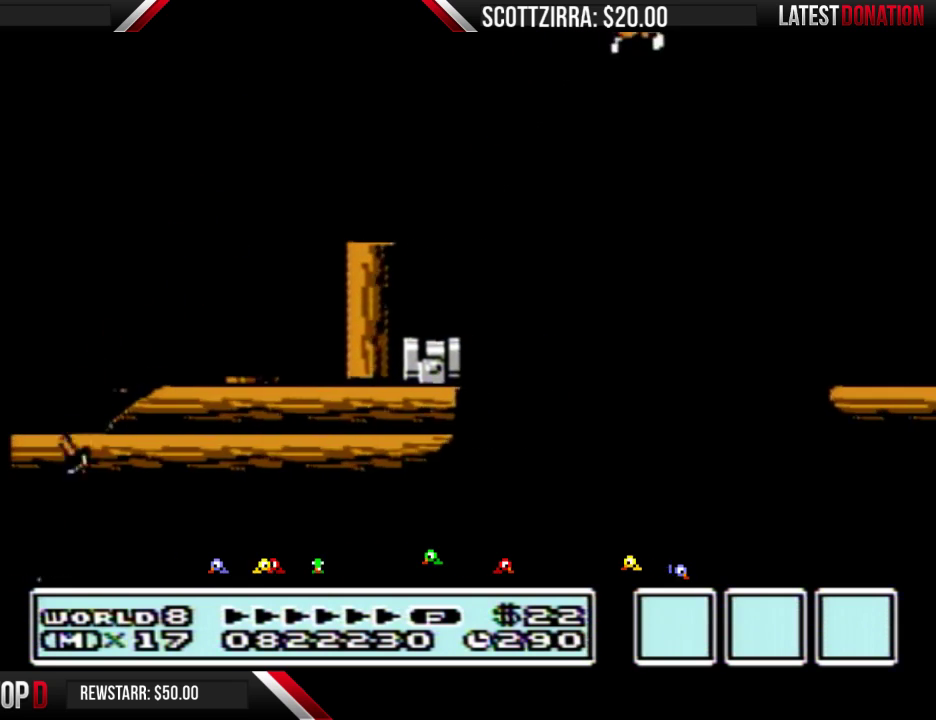
{"buttons": ["B", "DPAD_LEFT"], "events": [[133, "DPAD_RIGHT", "up"], [217, "DPAD_LEFT", "down"]]}
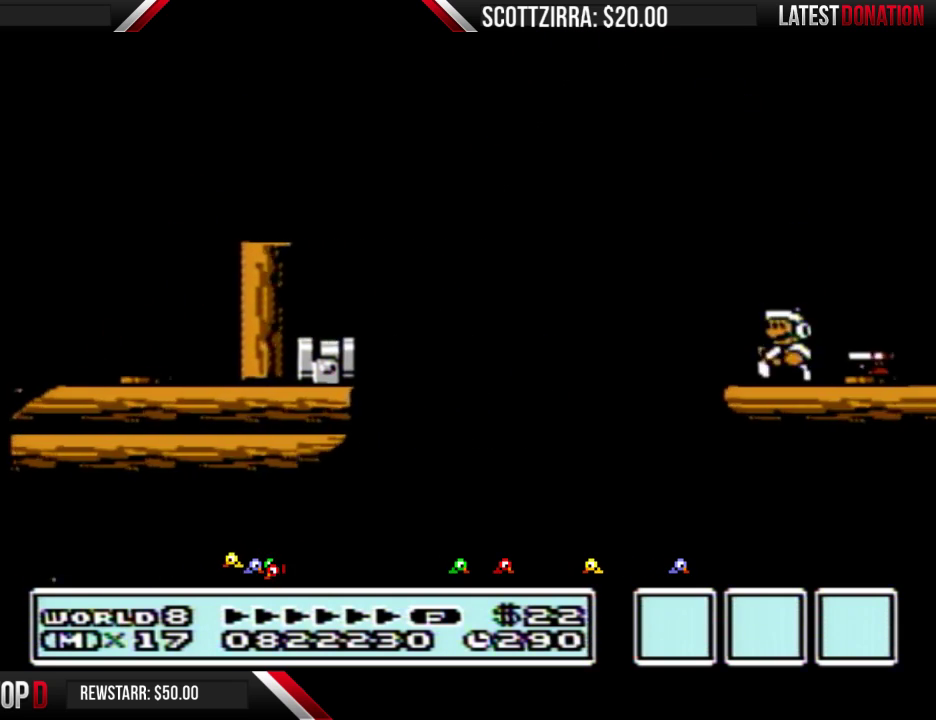
{"buttons": ["A", "B"], "events": [[67, "DPAD_LEFT", "up"], [100, "A", "down"], [100, "DPAD_RIGHT", "down"], [200, "A", "up"], [217, "DPAD_RIGHT", "up"], [500, "A", "down"]]}
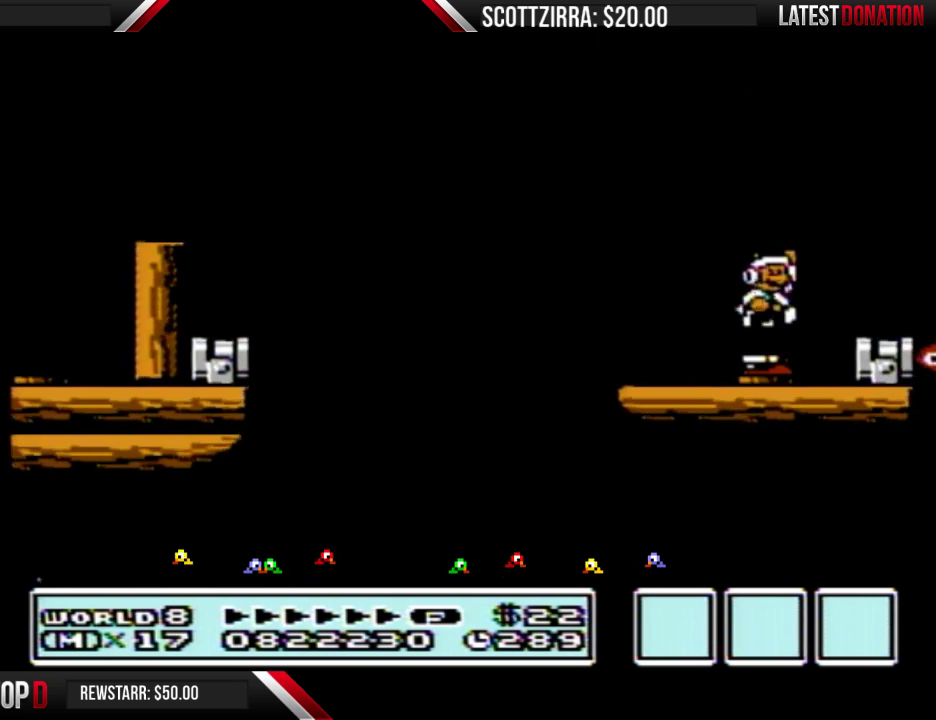
{"buttons": ["B", "DPAD_LEFT"], "events": [[167, "A", "up"], [167, "B", "up"], [317, "B", "down"], [450, "DPAD_LEFT", "down"]]}
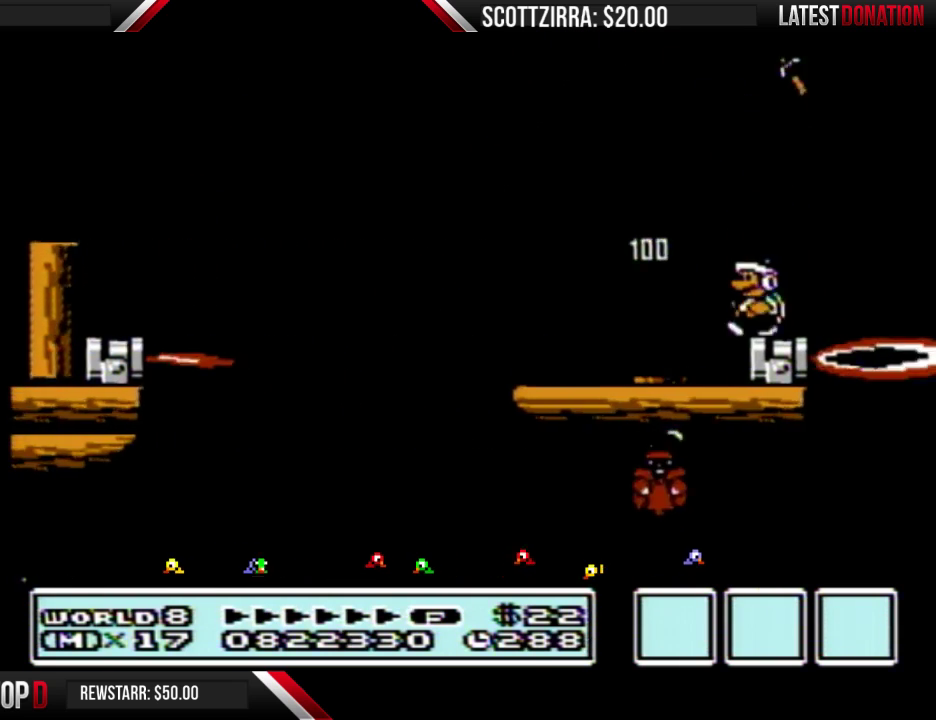
{"buttons": ["B"], "events": [[67, "DPAD_LEFT", "up"]]}
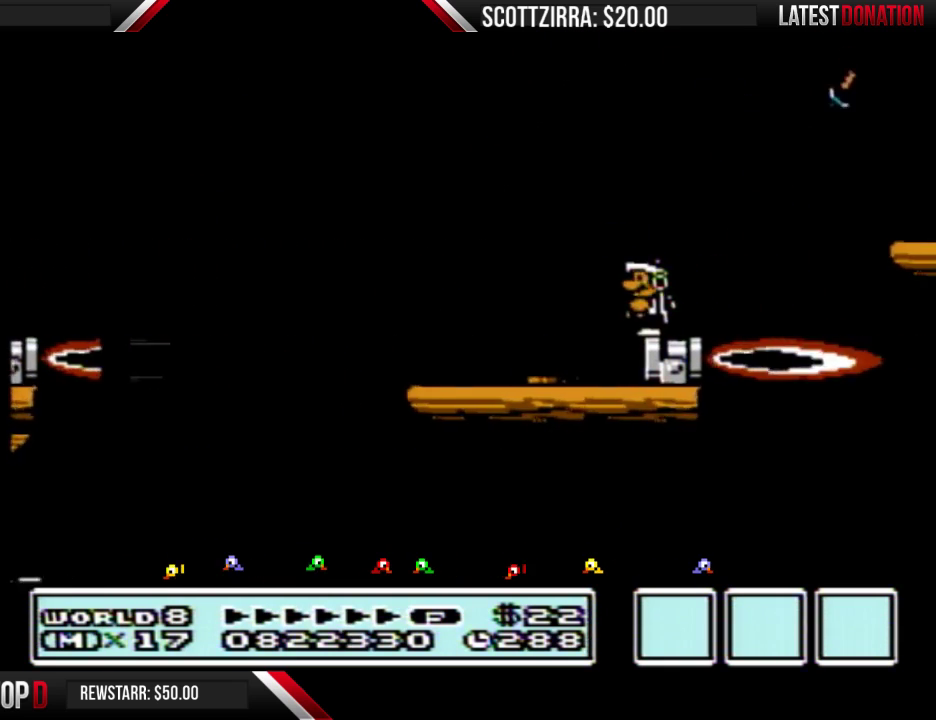
{"buttons": ["B", "DPAD_RIGHT"], "events": [[67, "DPAD_RIGHT", "down"], [217, "A", "down"], [500, "A", "up"]]}
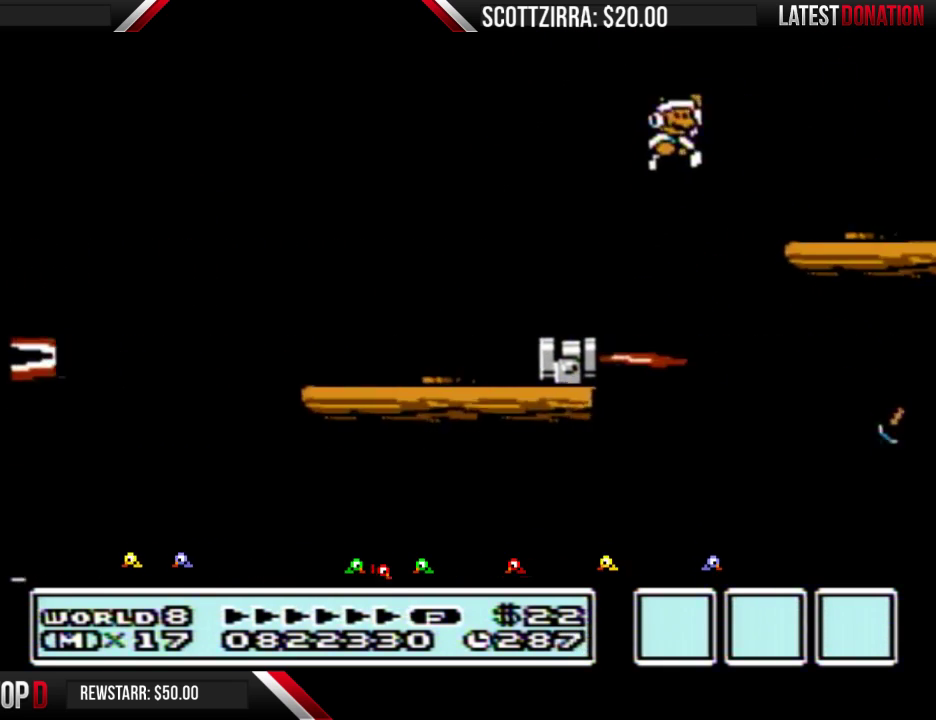
{"buttons": ["A", "B"], "events": [[133, "DPAD_RIGHT", "up"], [183, "DPAD_LEFT", "down"], [250, "DPAD_LEFT", "up"], [417, "DPAD_DOWN", "down"], [450, "A", "down"], [483, "DPAD_DOWN", "up"]]}
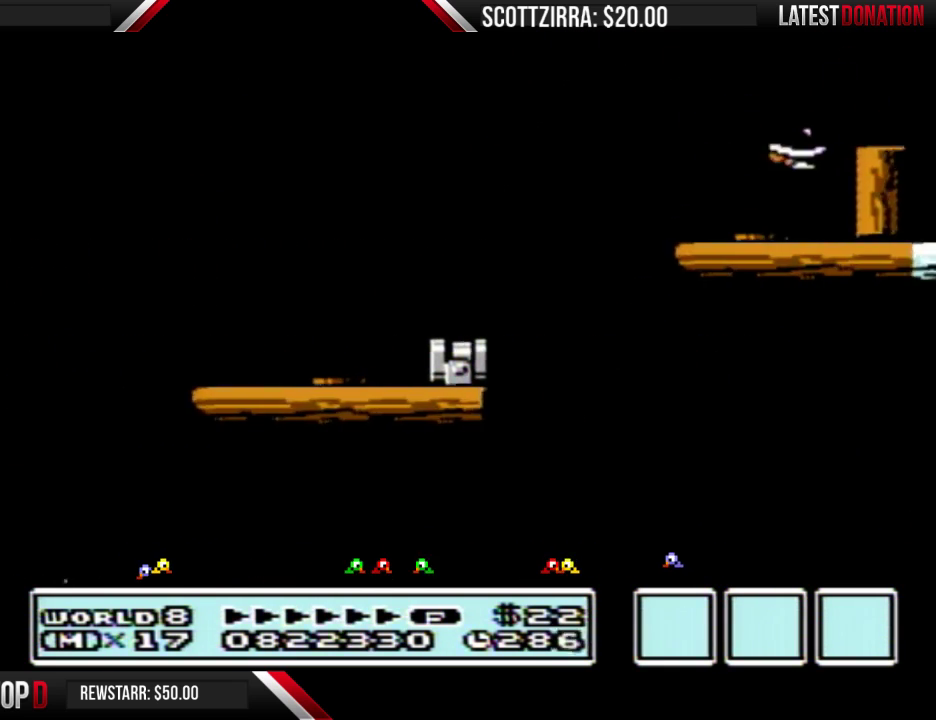
{"buttons": [], "events": [[233, "A", "up"], [500, "B", "up"]]}
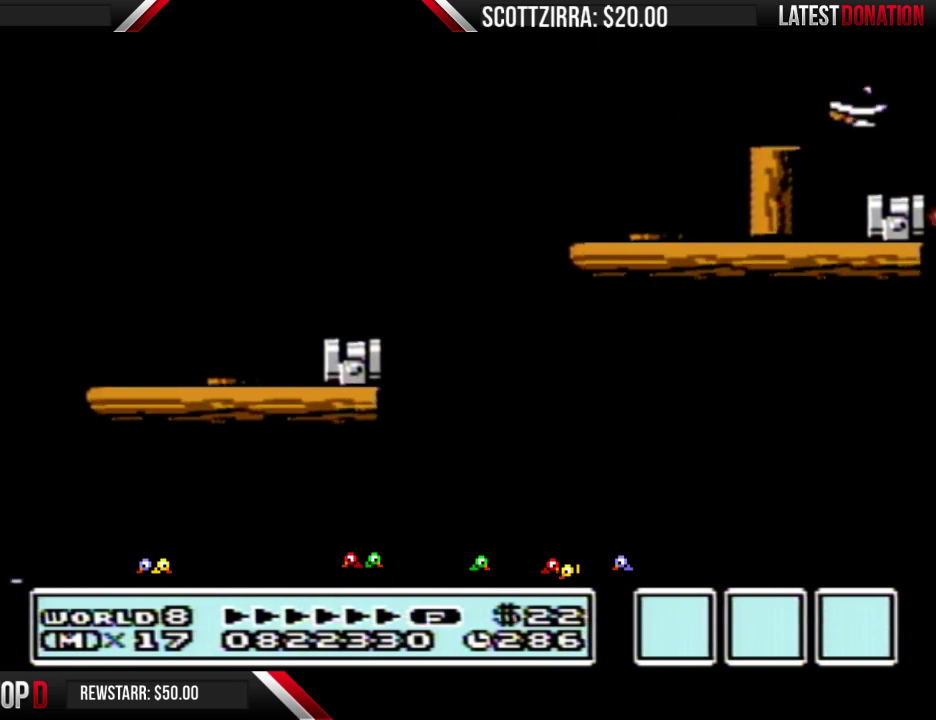
{"buttons": ["B"], "events": [[33, "DPAD_LEFT", "down"], [217, "DPAD_LEFT", "up"], [450, "B", "down"]]}
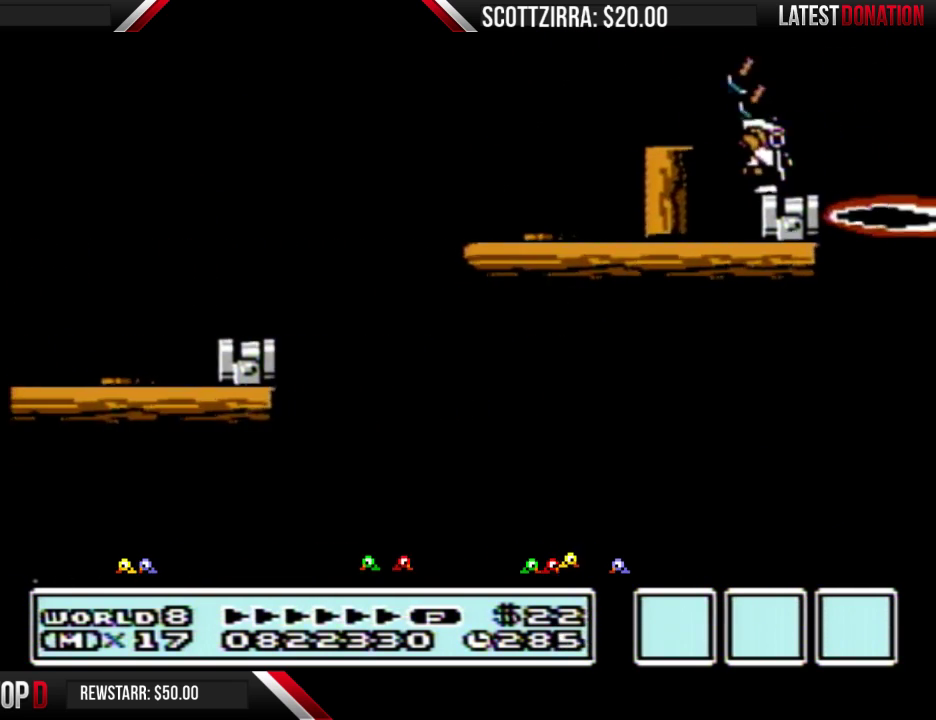
{"buttons": ["B"], "events": [[33, "B", "up"], [250, "B", "down"]]}
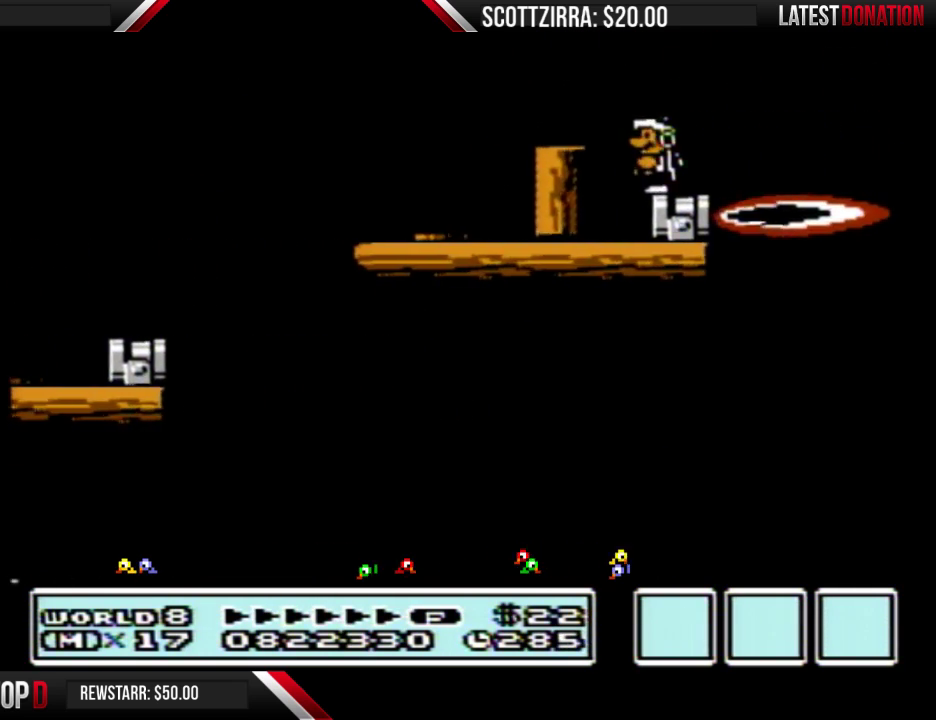
{"buttons": ["B"], "events": [[67, "DPAD_DOWN", "down"], [200, "DPAD_DOWN", "up"], [250, "DPAD_DOWN", "down"], [350, "DPAD_DOWN", "up"], [417, "DPAD_DOWN", "down"], [500, "DPAD_DOWN", "up"]]}
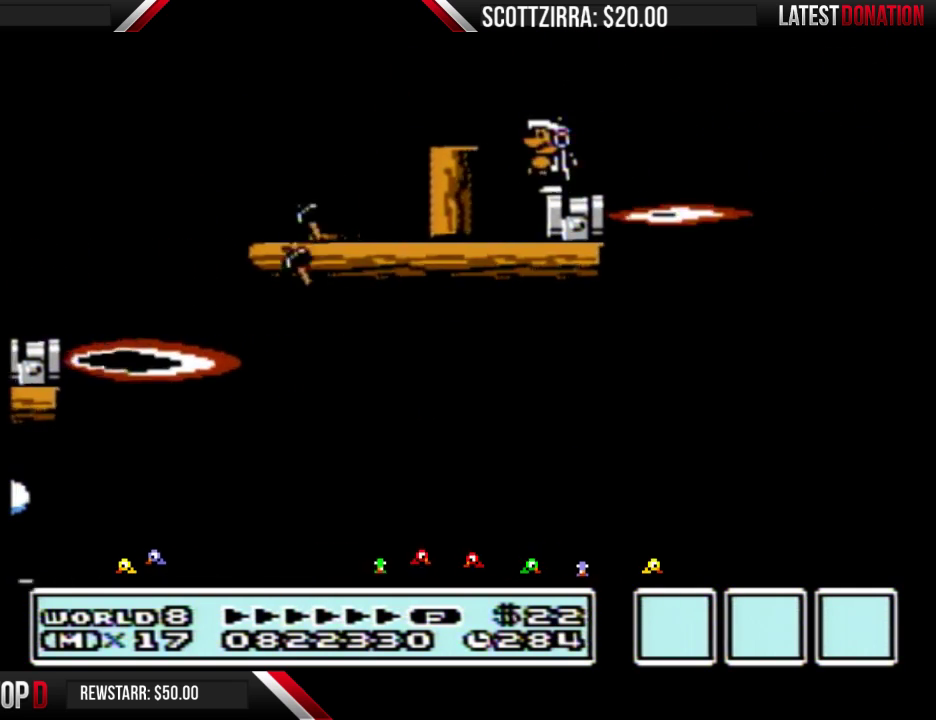
{"buttons": ["B", "DPAD_RIGHT"], "events": [[383, "DPAD_RIGHT", "down"]]}
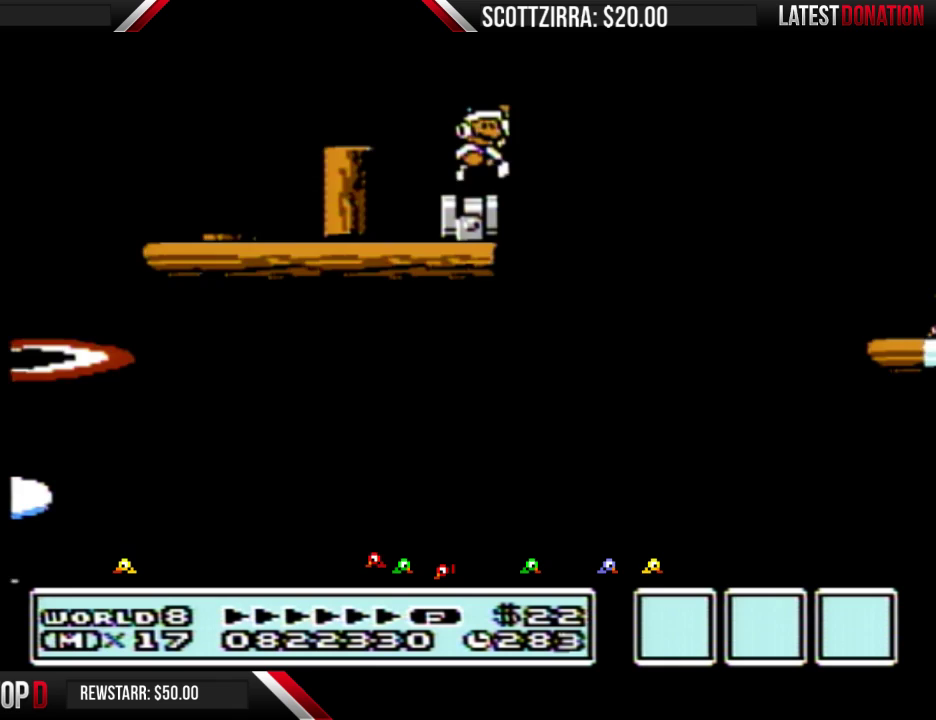
{"buttons": ["B", "DPAD_RIGHT"], "events": [[33, "A", "down"], [383, "A", "up"]]}
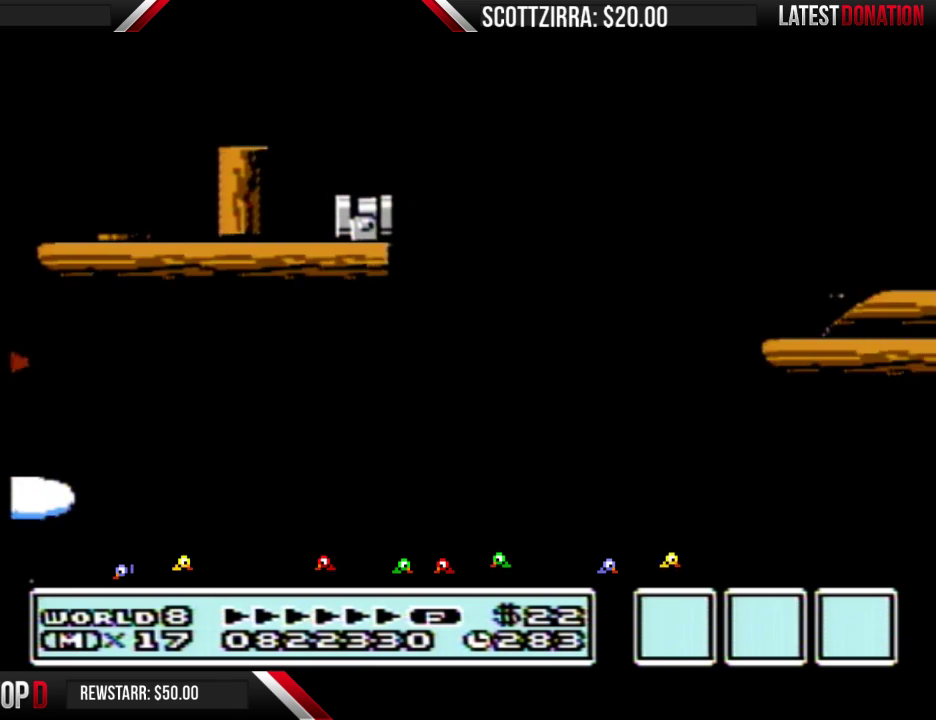
{"buttons": ["B", "DPAD_LEFT"], "events": [[167, "DPAD_RIGHT", "up"], [250, "DPAD_LEFT", "down"]]}
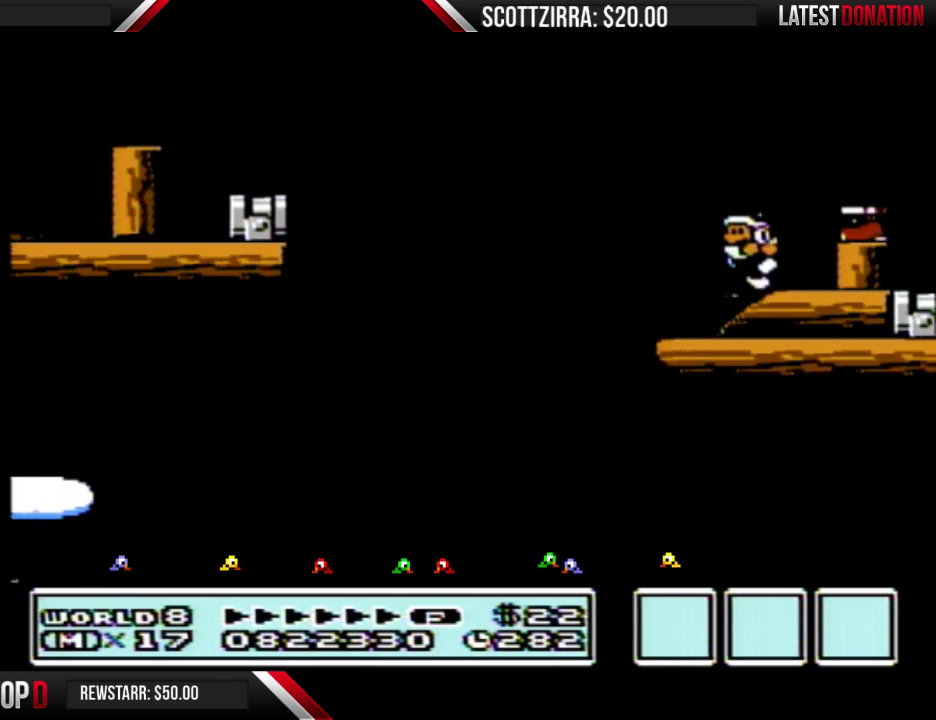
{"buttons": ["B", "DPAD_LEFT"], "events": [[133, "A", "down"], [133, "DPAD_LEFT", "up"], [167, "DPAD_RIGHT", "down"], [317, "A", "up"], [417, "DPAD_RIGHT", "up"], [500, "DPAD_LEFT", "down"]]}
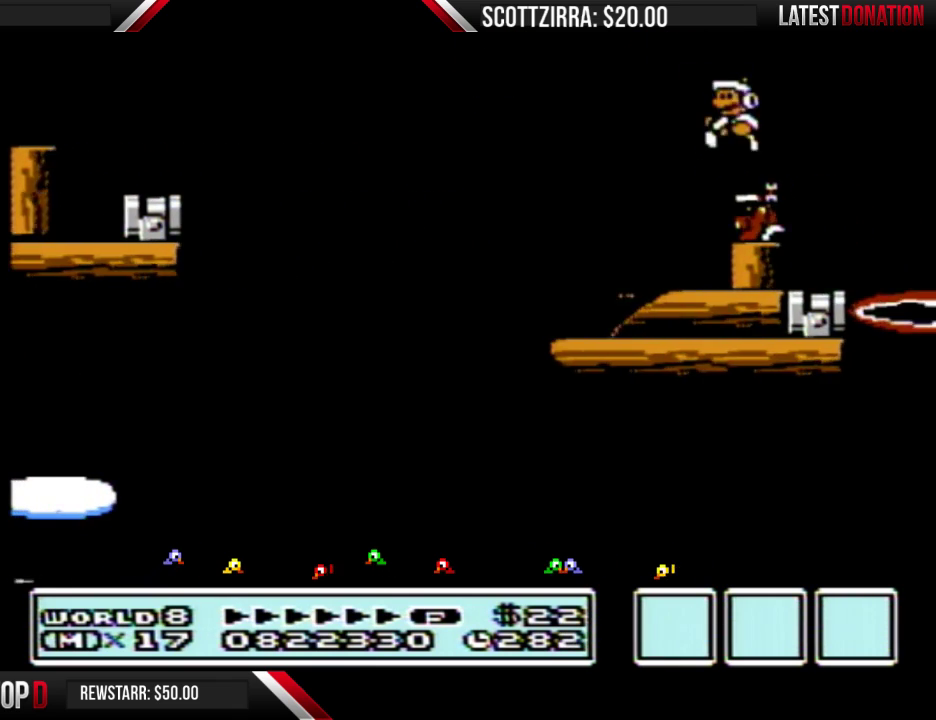
{"buttons": ["B", "DPAD_LEFT"], "events": [[200, "DPAD_LEFT", "up"], [250, "DPAD_RIGHT", "down"], [383, "DPAD_LEFT", "down"], [383, "DPAD_RIGHT", "up"]]}